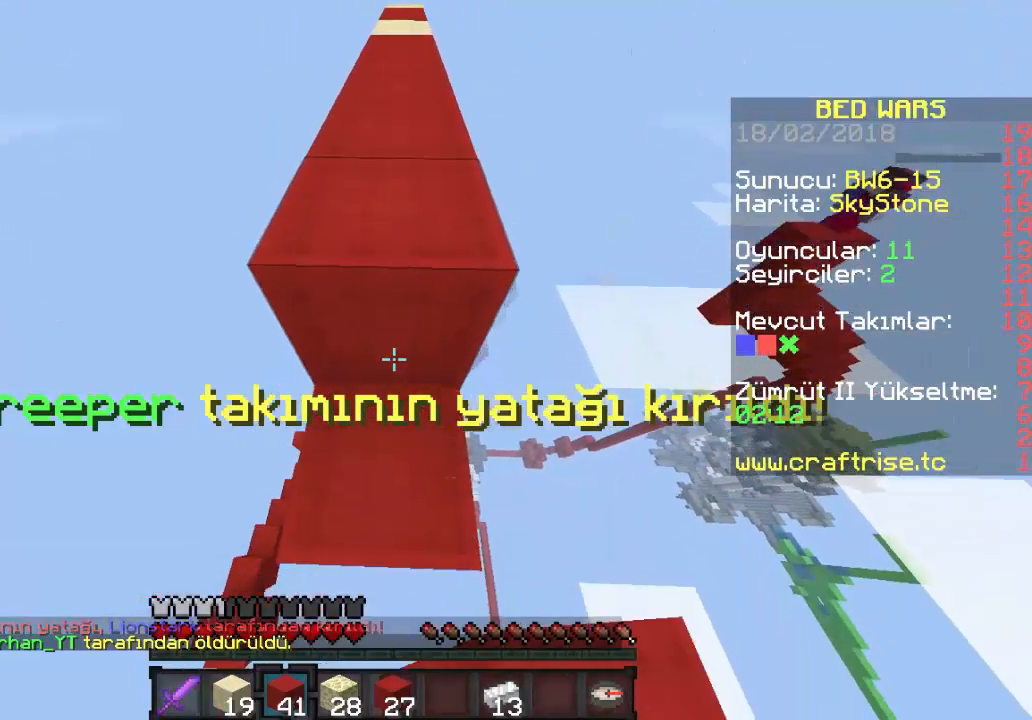
Gameplay with keyboard and mouse; each line is a JSON object with the keys and mouse buttons held at the frame after it. "events" lists presses ("down") and releases ("up") of "a", "d", "s", "w", "mouse_left" and "mouse_right" between this image and that frame as [ms after this image, input, new state], when the widget could be followed in between. "mouse_left", "mouse_right" = the "left", "right" buttons of the "mouse" list. No other keys are recorded. Fast repeated clicks can show as one long hold. Mouse movement is not recorded.
{"keys": ["a", "w"], "mouse": [], "events": [[67, "mouse_right", "up"], [67, "s", "up"], [233, "a", "down"], [267, "mouse_right", "down"], [267, "w", "down"], [400, "mouse_right", "up"]]}
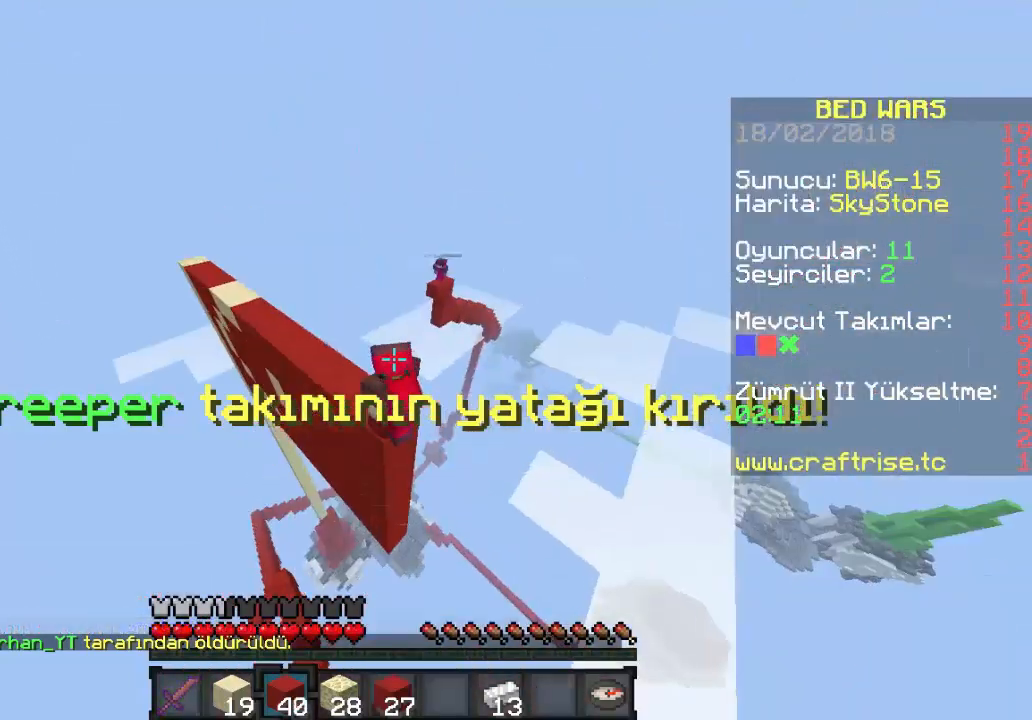
{"keys": ["a"], "mouse": [], "events": [[167, "w", "up"]]}
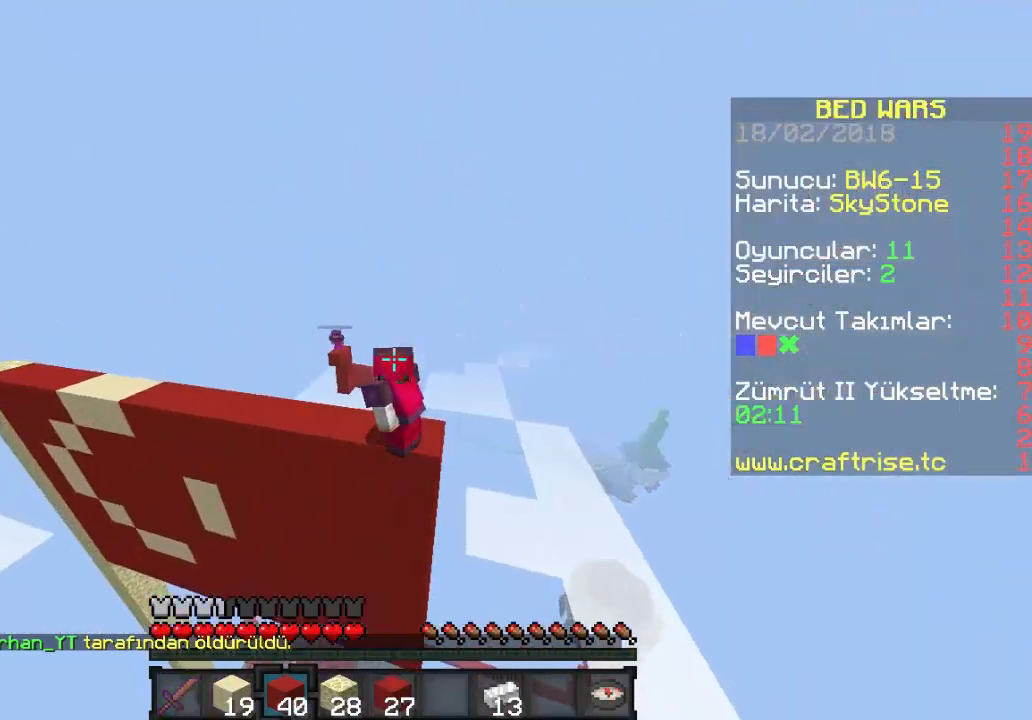
{"keys": ["a"], "mouse": [], "events": []}
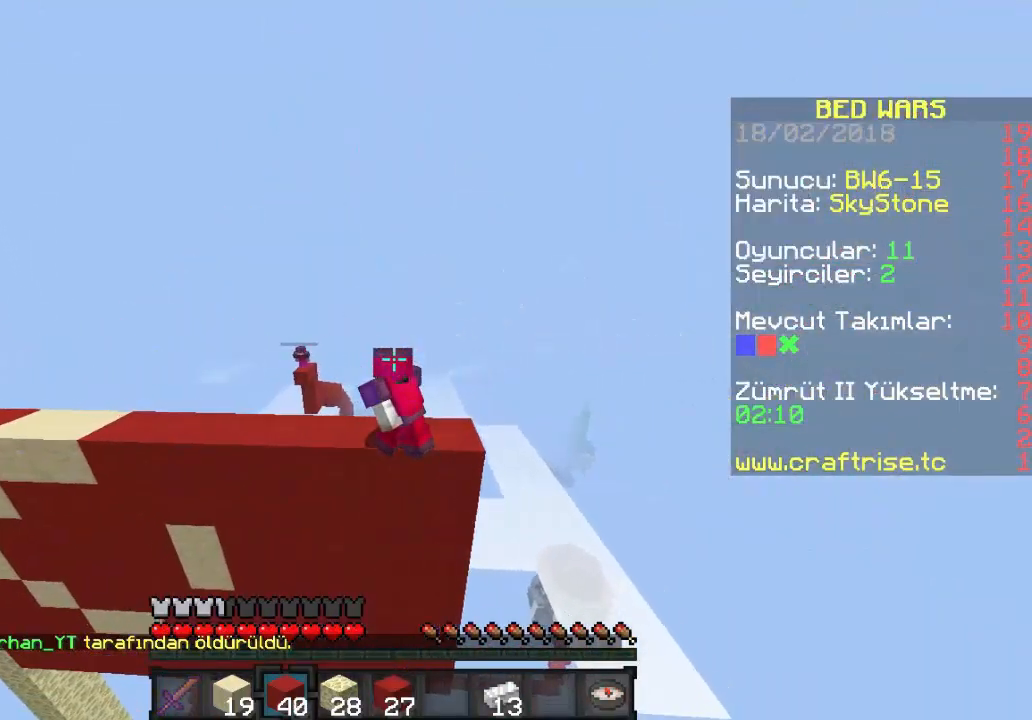
{"keys": ["a"], "mouse": [], "events": []}
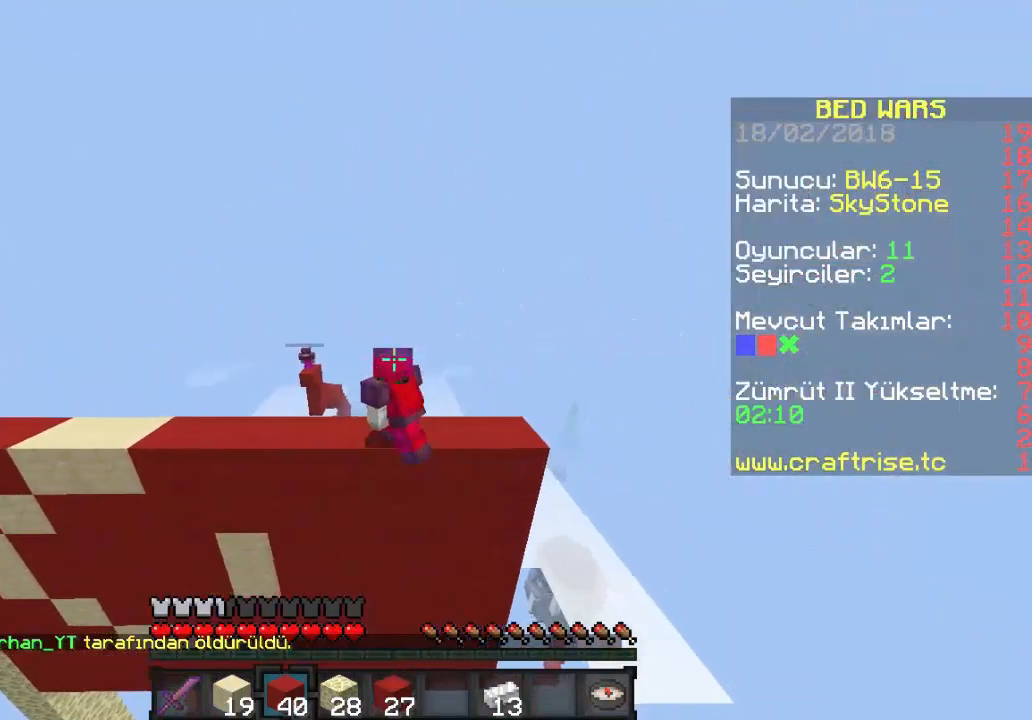
{"keys": ["a", "w"], "mouse": [], "events": [[167, "w", "down"]]}
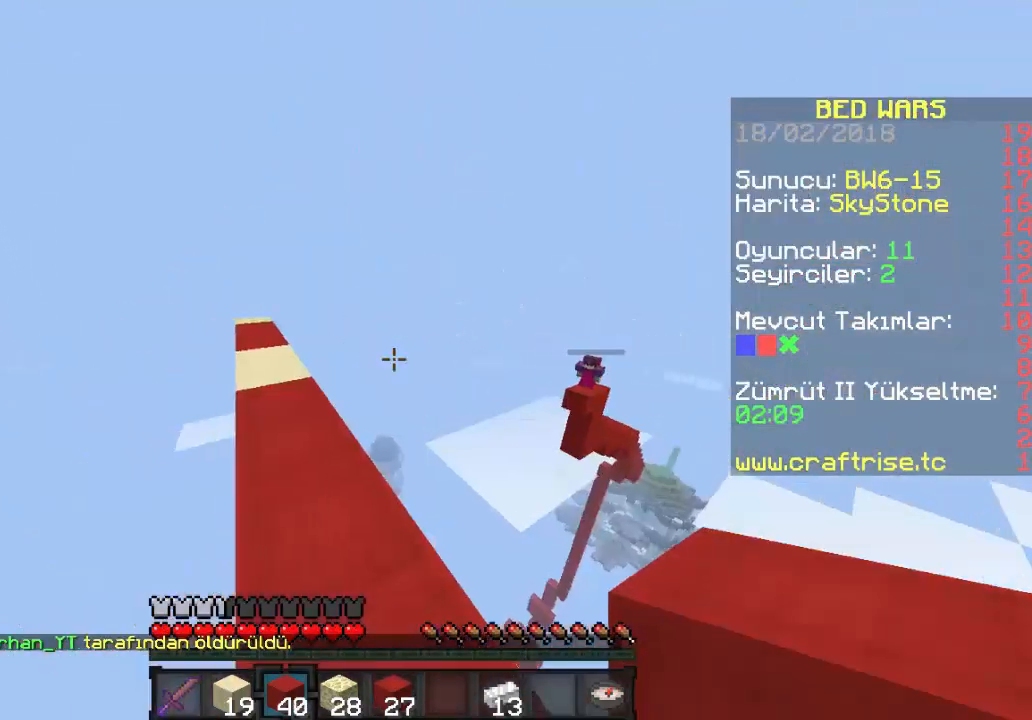
{"keys": ["w"], "mouse": [], "events": [[133, "a", "up"]]}
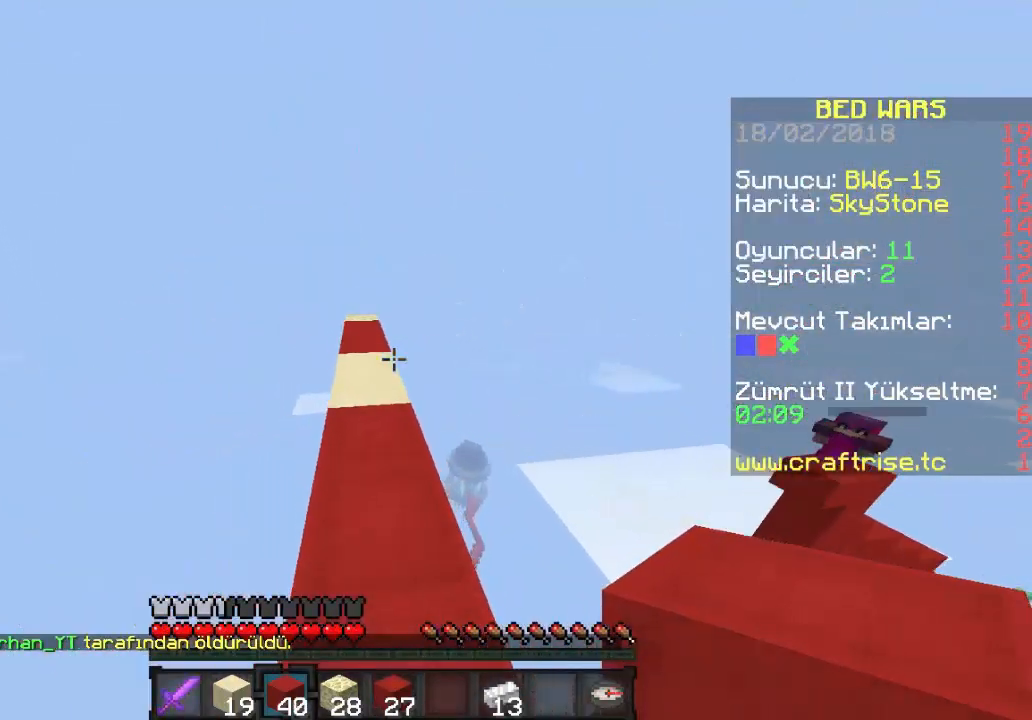
{"keys": ["w"], "mouse": [], "events": []}
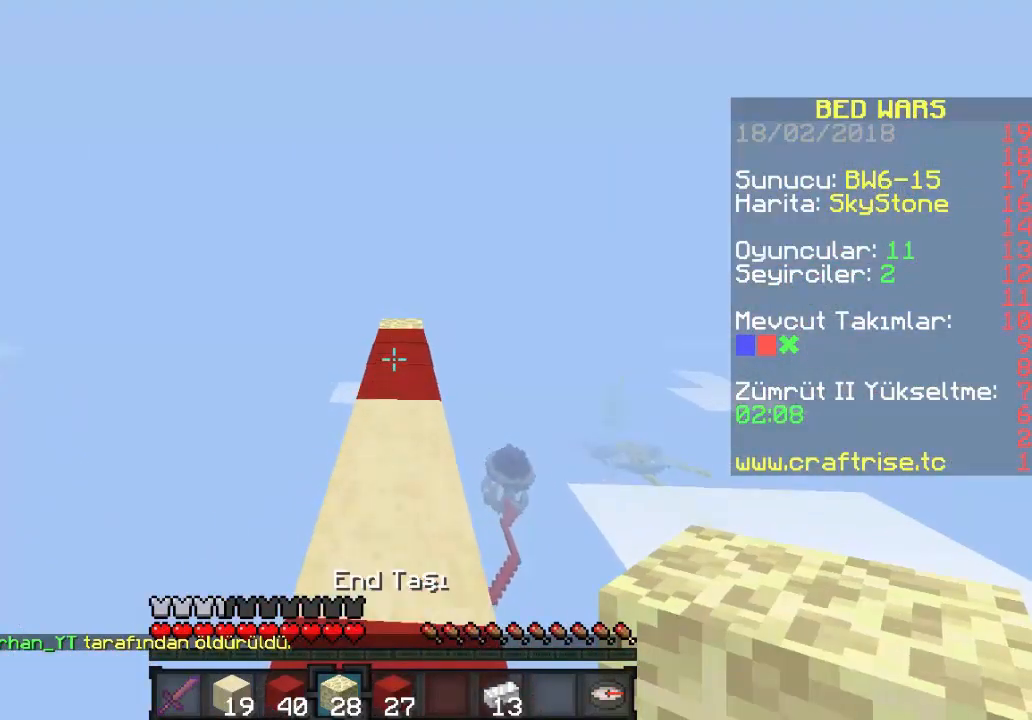
{"keys": ["w"], "mouse": [], "events": []}
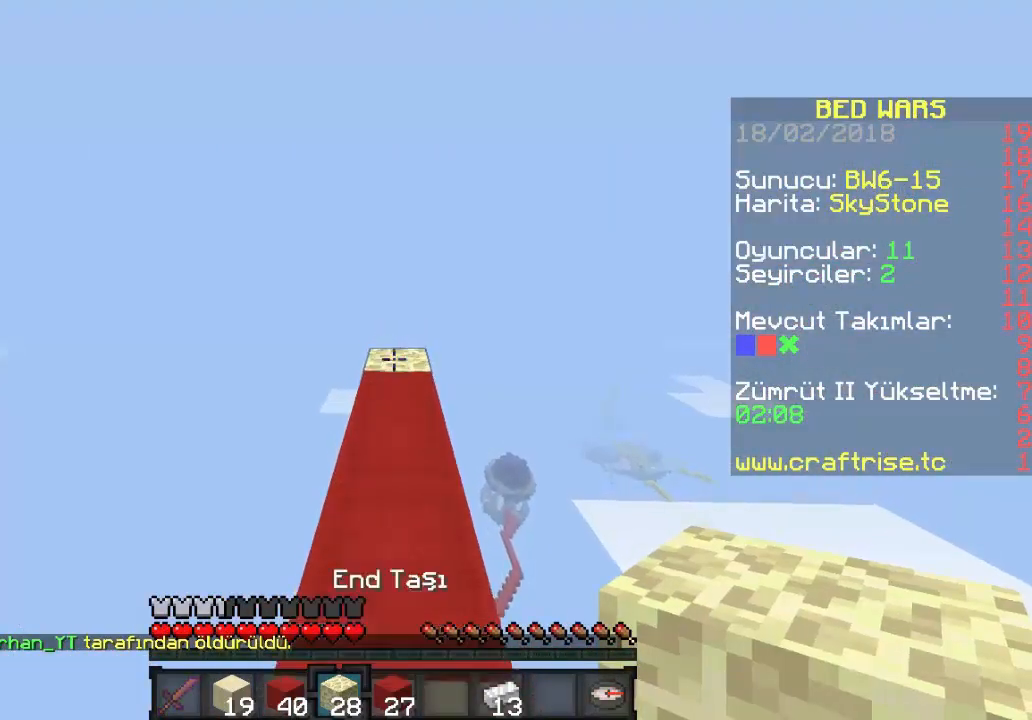
{"keys": [], "mouse": [], "events": [[67, "mouse_right", "down"], [67, "w", "up"], [233, "mouse_right", "up"]]}
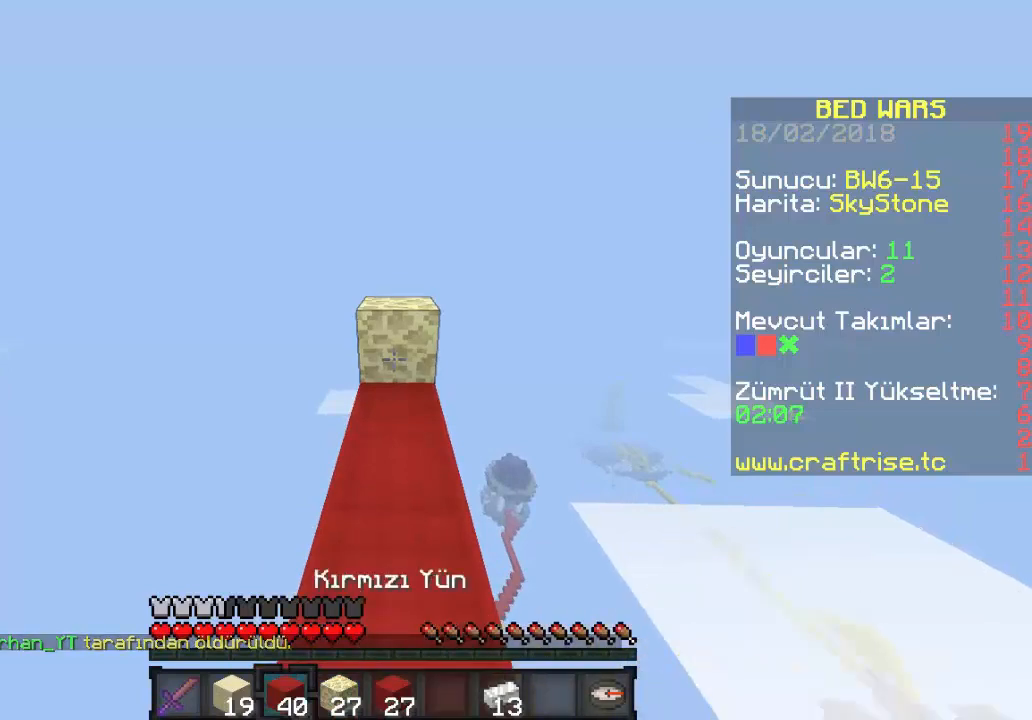
{"keys": ["s"], "mouse": ["right"], "events": [[100, "mouse_right", "down"], [167, "s", "down"]]}
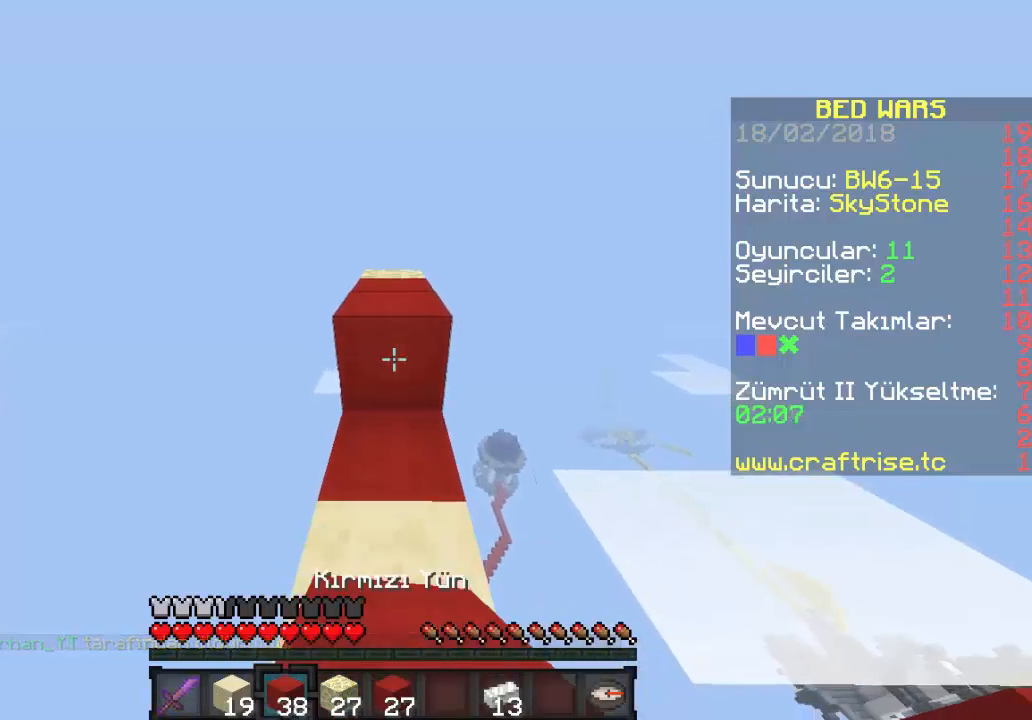
{"keys": ["s"], "mouse": ["right"], "events": []}
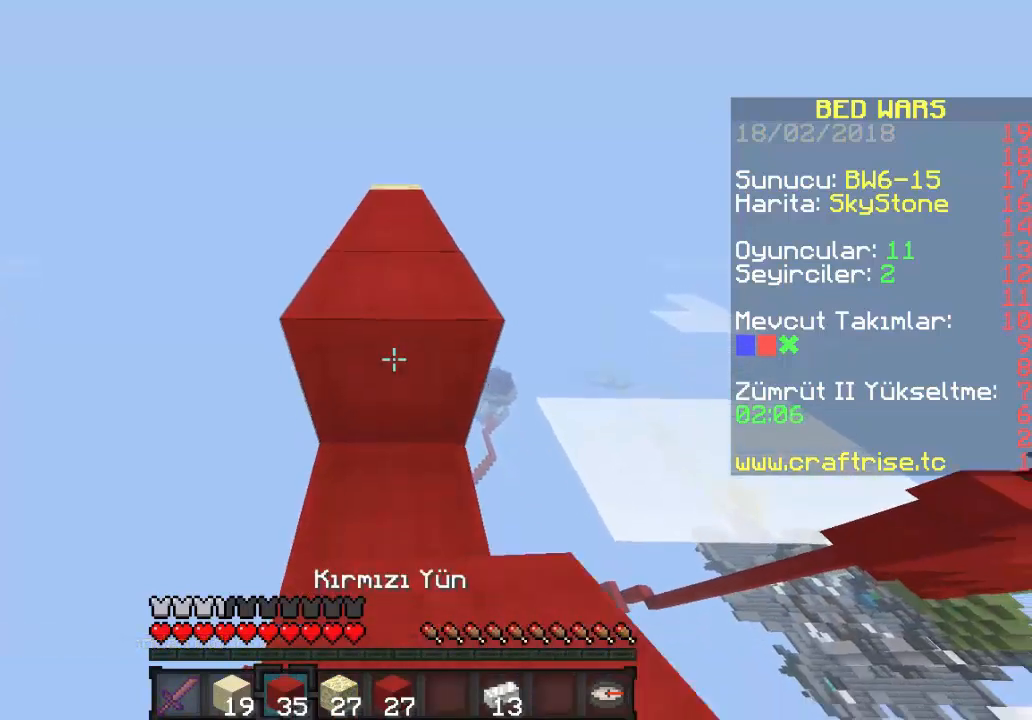
{"keys": ["s"], "mouse": ["right"], "events": []}
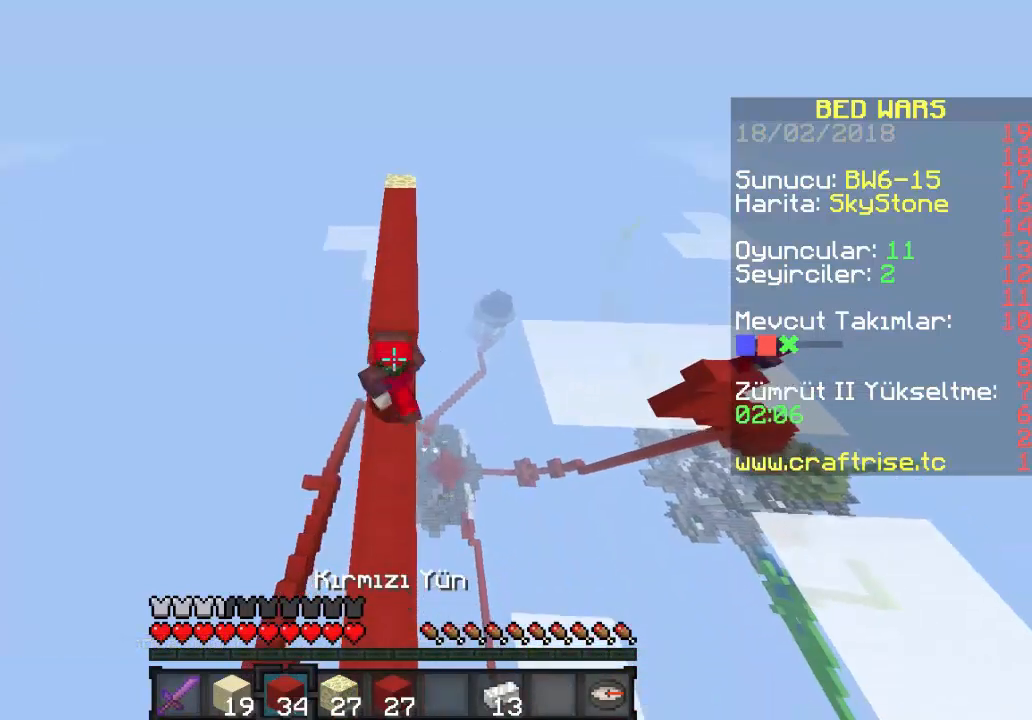
{"keys": ["s"], "mouse": ["right"], "events": []}
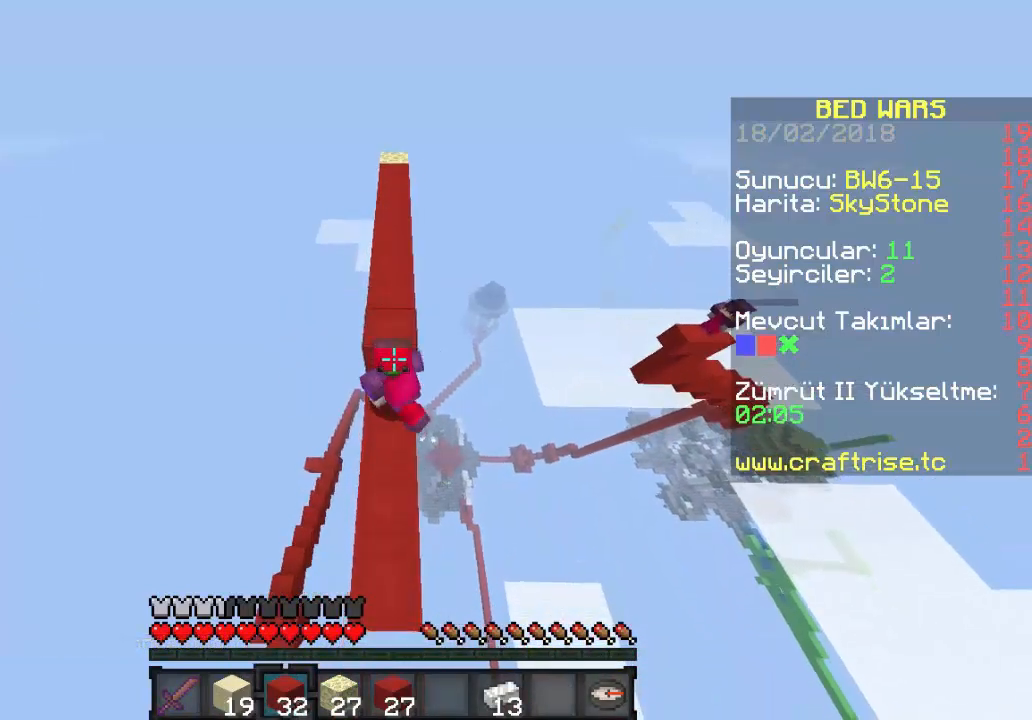
{"keys": ["s"], "mouse": ["right"], "events": []}
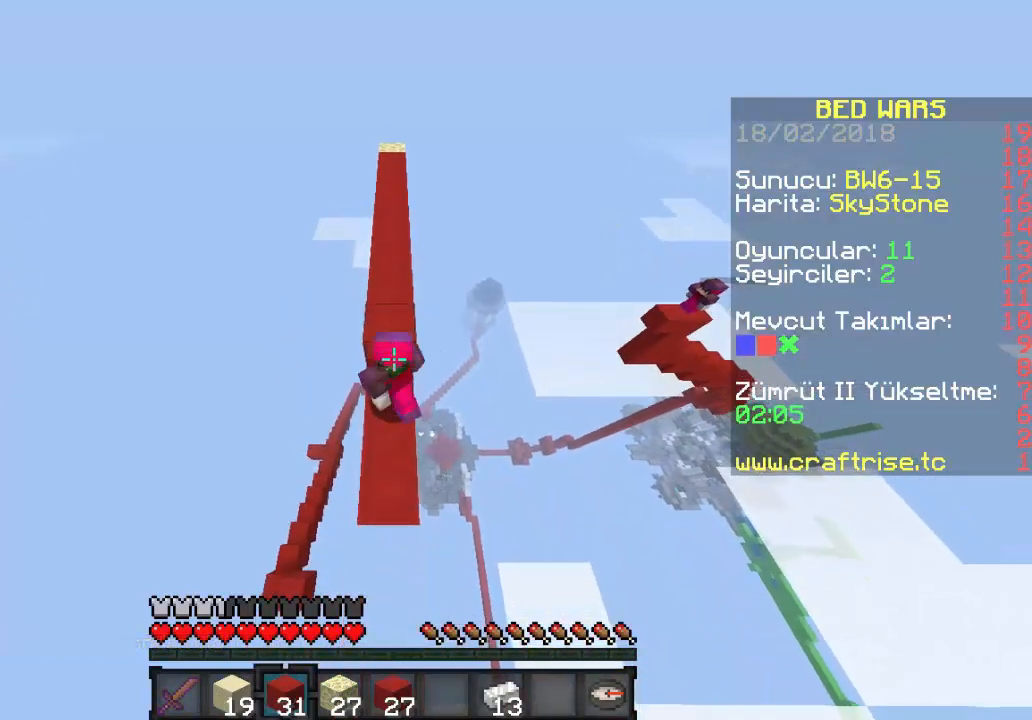
{"keys": ["s"], "mouse": ["right"], "events": []}
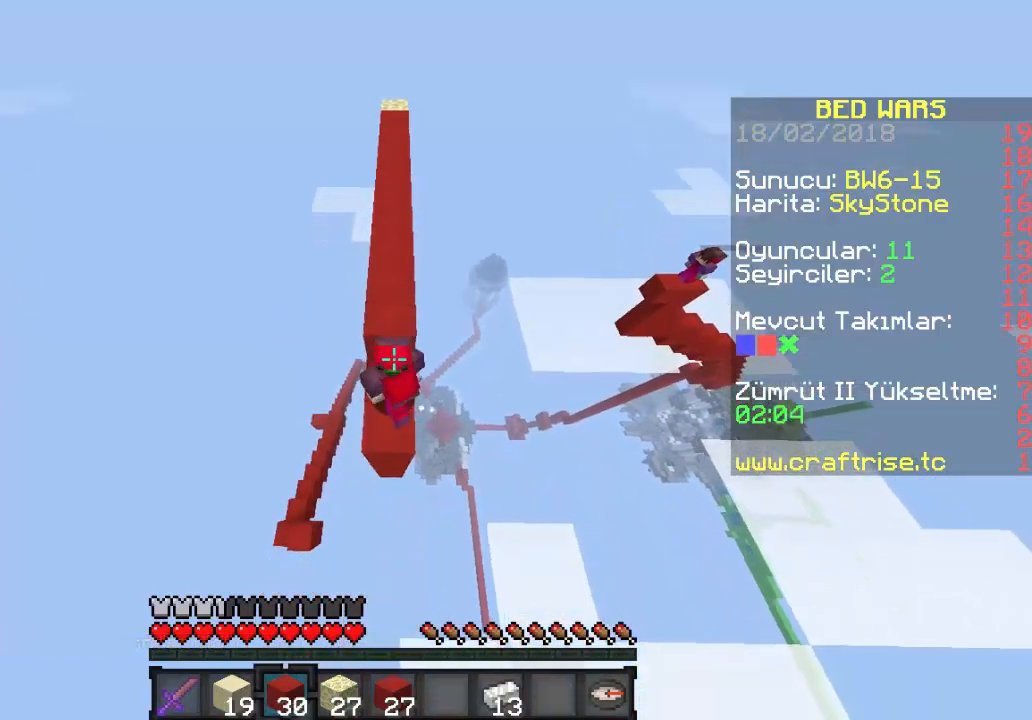
{"keys": ["s"], "mouse": ["right"], "events": [[100, "a", "down"], [233, "a", "up"]]}
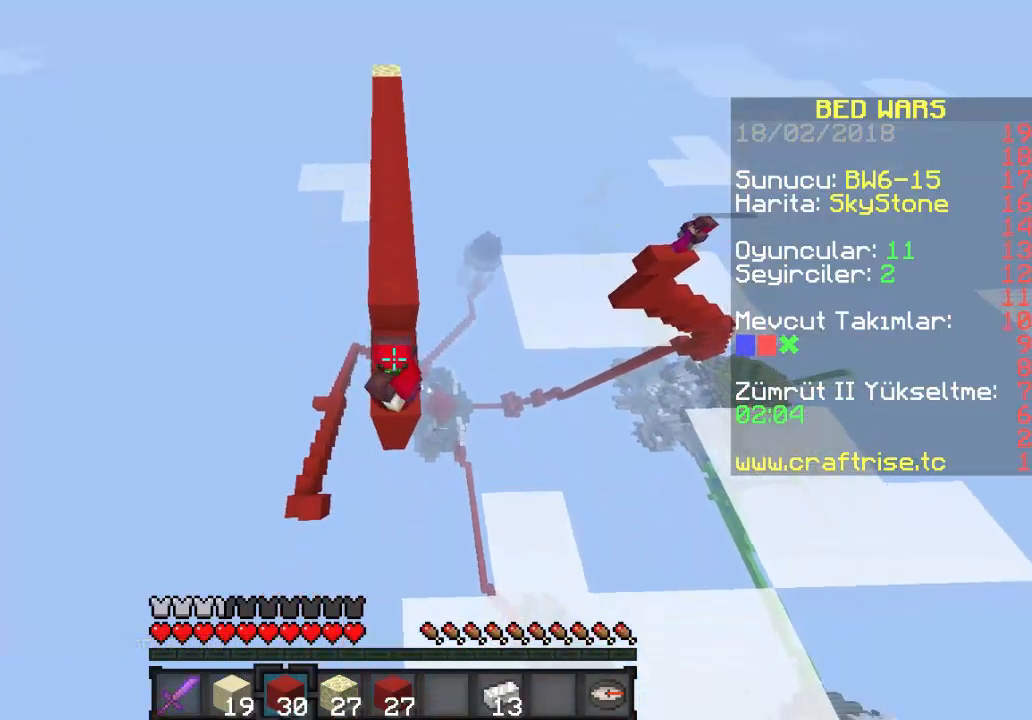
{"keys": [], "mouse": ["right"], "events": [[100, "mouse_right", "up"], [100, "s", "up"], [267, "mouse_right", "down"], [367, "mouse_right", "up"], [500, "mouse_right", "down"]]}
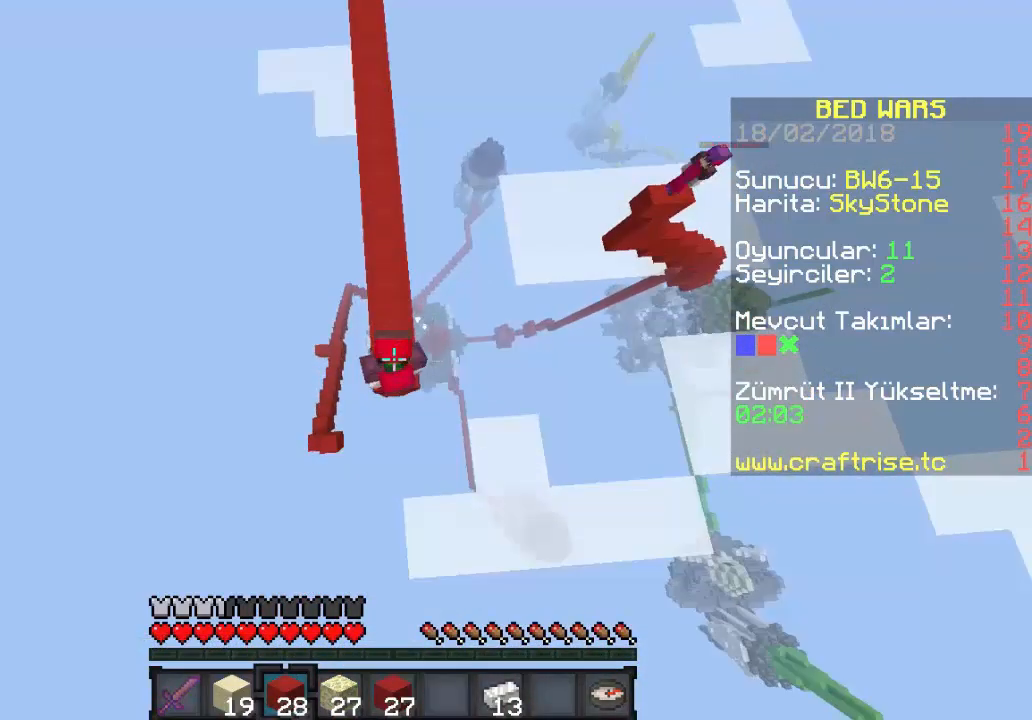
{"keys": ["w"], "mouse": [], "events": [[133, "mouse_right", "up"], [200, "w", "down"], [233, "a", "down"], [467, "a", "up"]]}
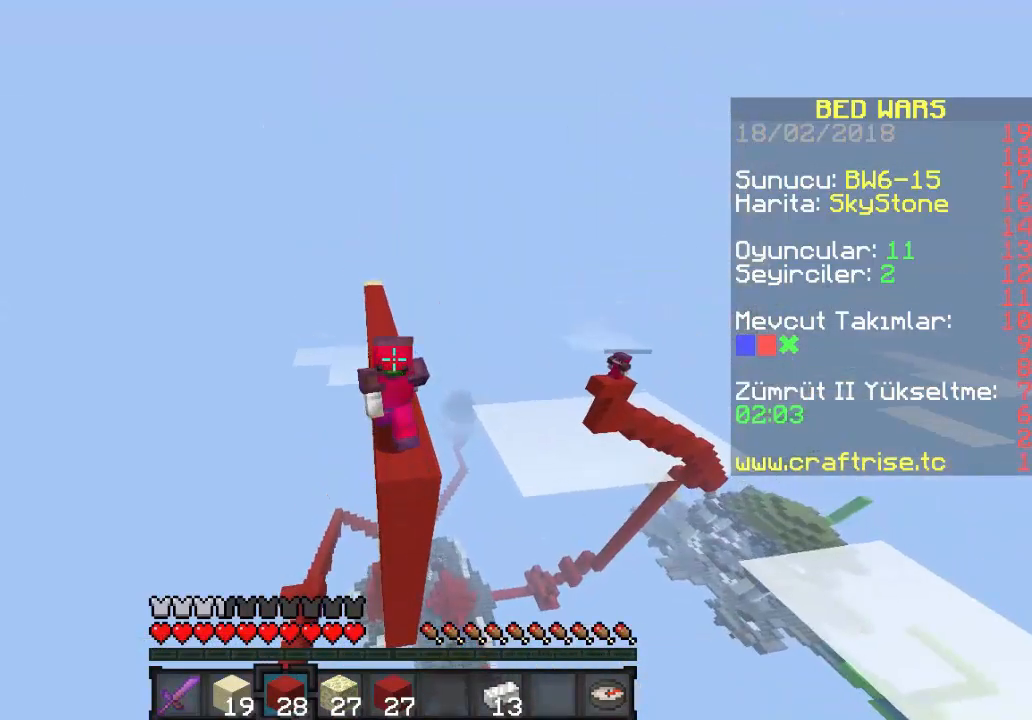
{"keys": ["w"], "mouse": [], "events": []}
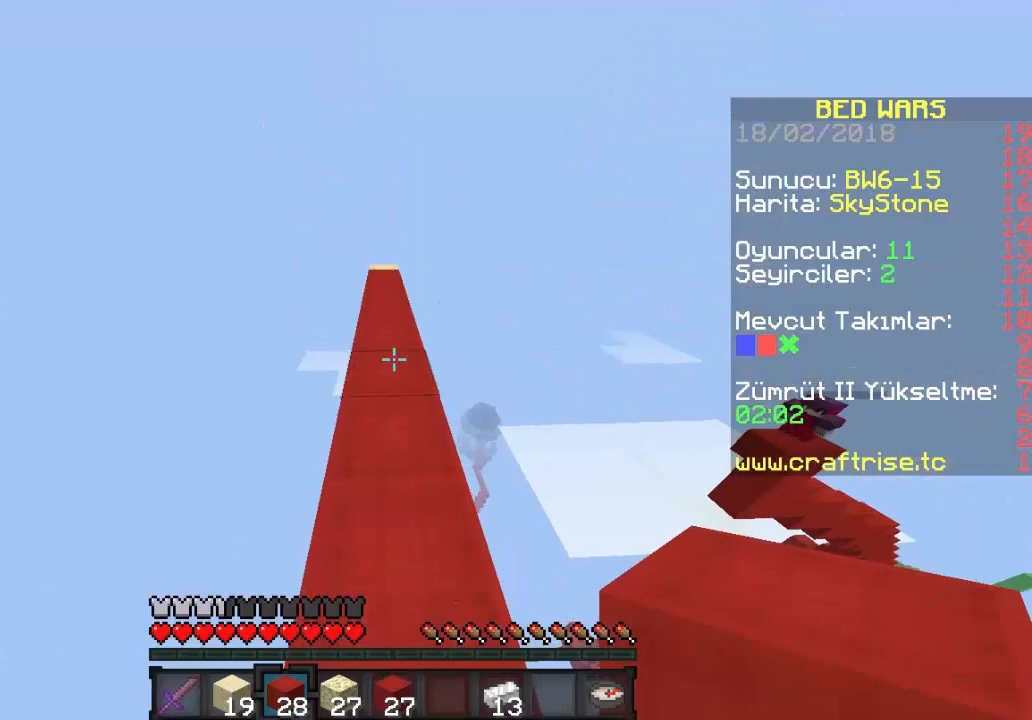
{"keys": ["w"], "mouse": [], "events": []}
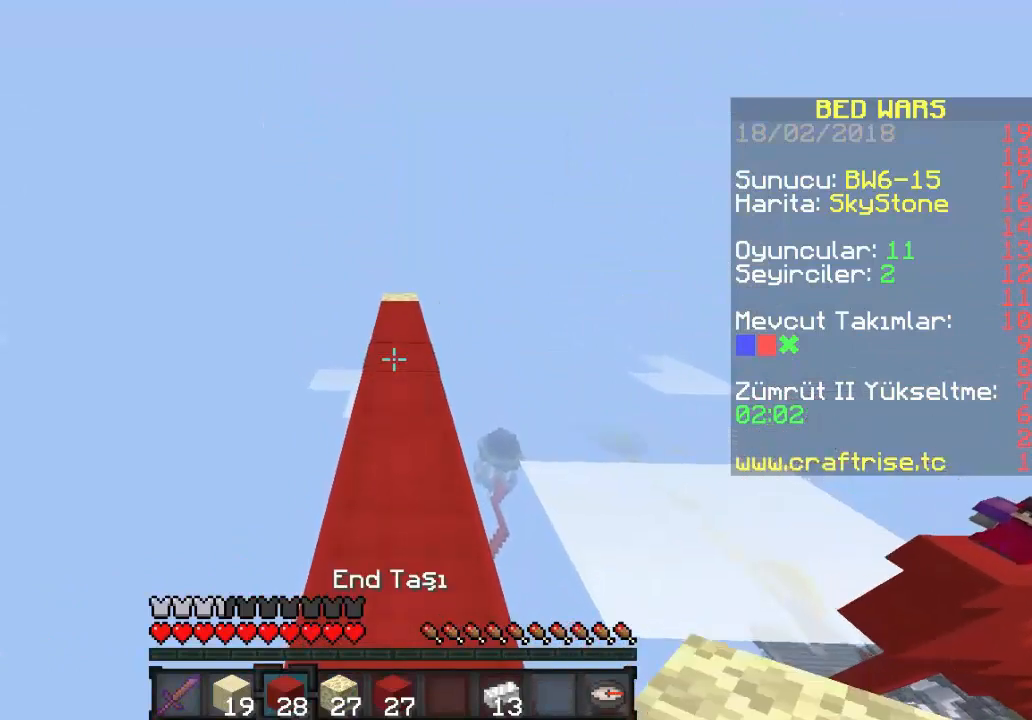
{"keys": ["w"], "mouse": [], "events": []}
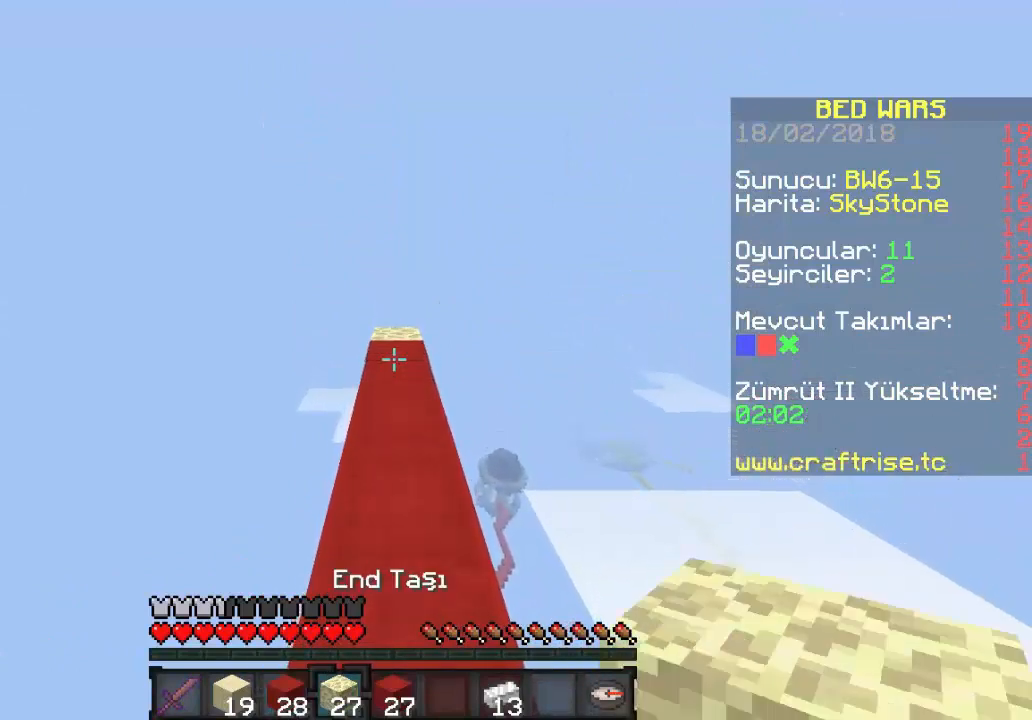
{"keys": [], "mouse": [], "events": [[267, "w", "up"]]}
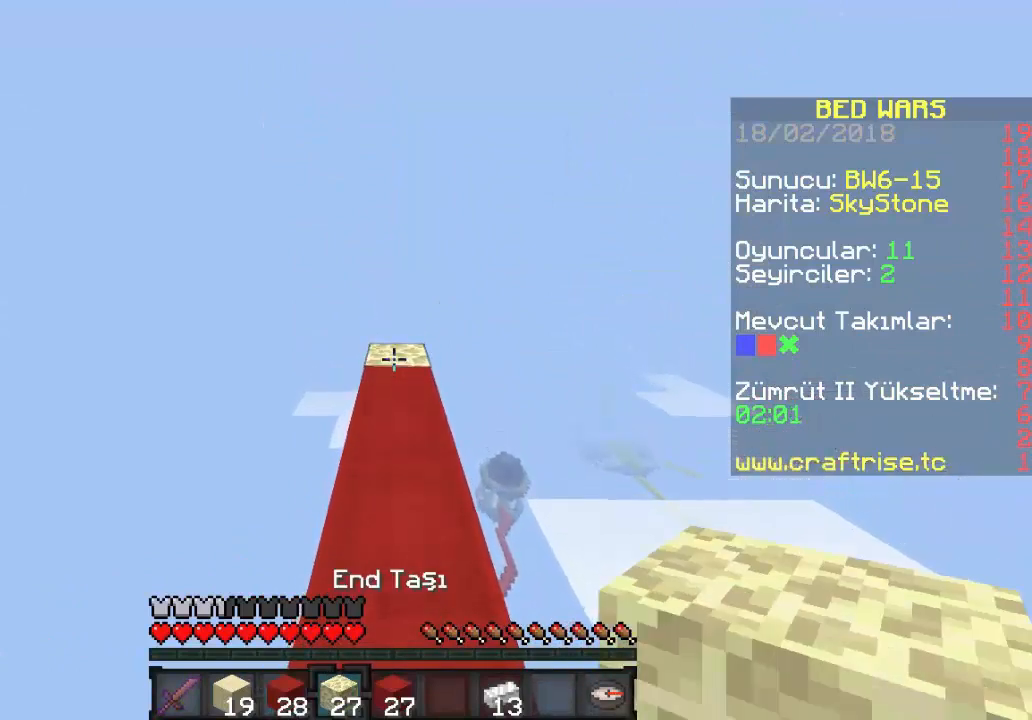
{"keys": [], "mouse": [], "events": [[67, "mouse_right", "down"], [167, "mouse_right", "up"]]}
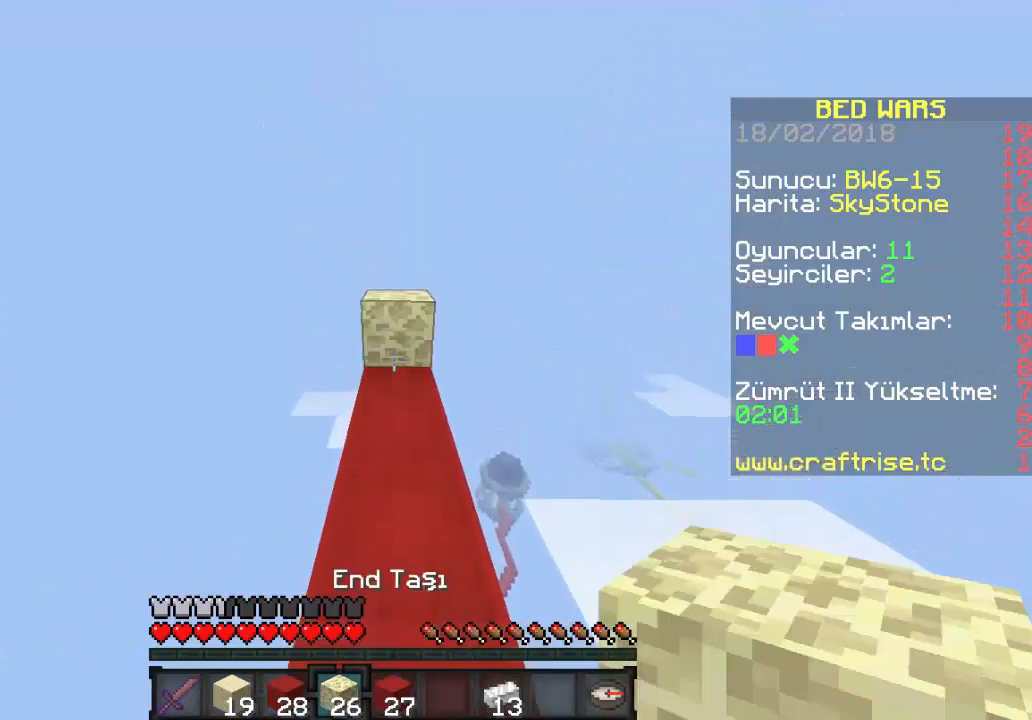
{"keys": [], "mouse": ["right"], "events": [[500, "mouse_right", "down"]]}